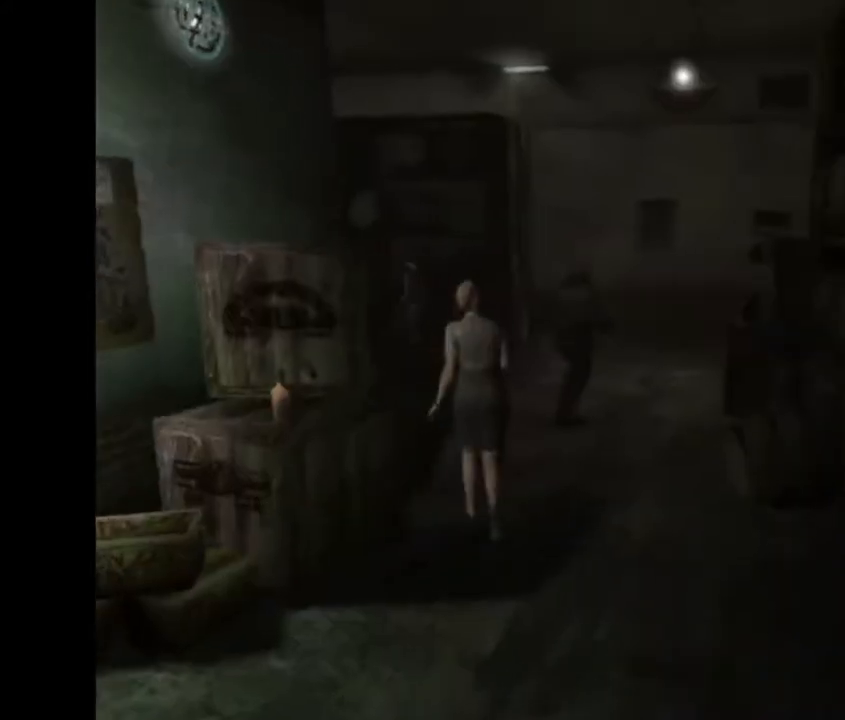
Gameplay with a controller (PlayStation layout); each line is a JSON object with the inputs held at the frame after it. "events" lists button and stick changes between this image and that frame as [ms after this image, input, new state], when the widget could be followed in between. Not read: right_stick.
{"buttons": ["CROSS"], "left_stick": "down", "events": []}
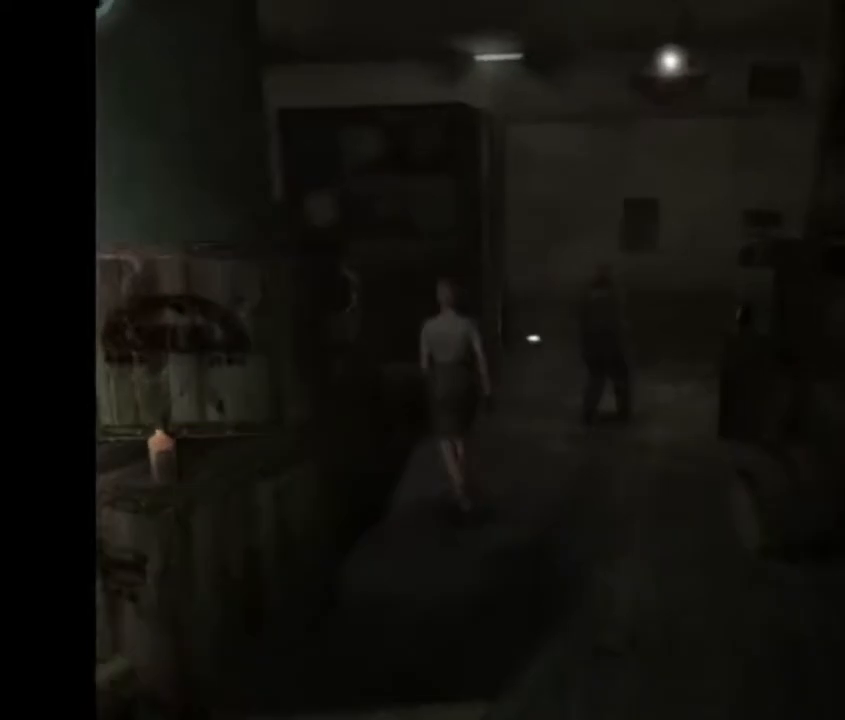
{"buttons": ["CROSS"], "left_stick": "down", "events": []}
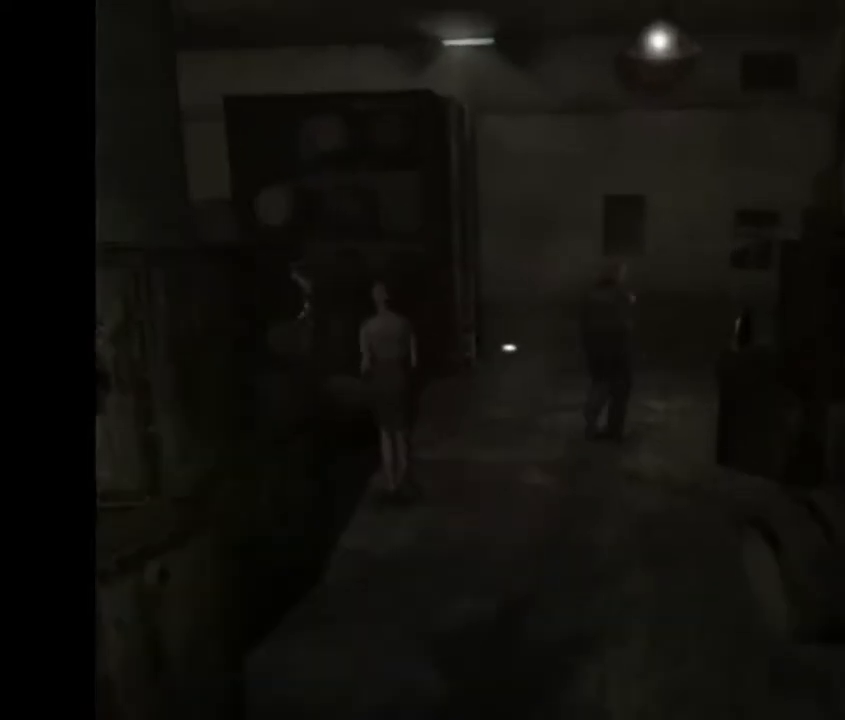
{"buttons": ["CROSS"], "left_stick": "down", "events": []}
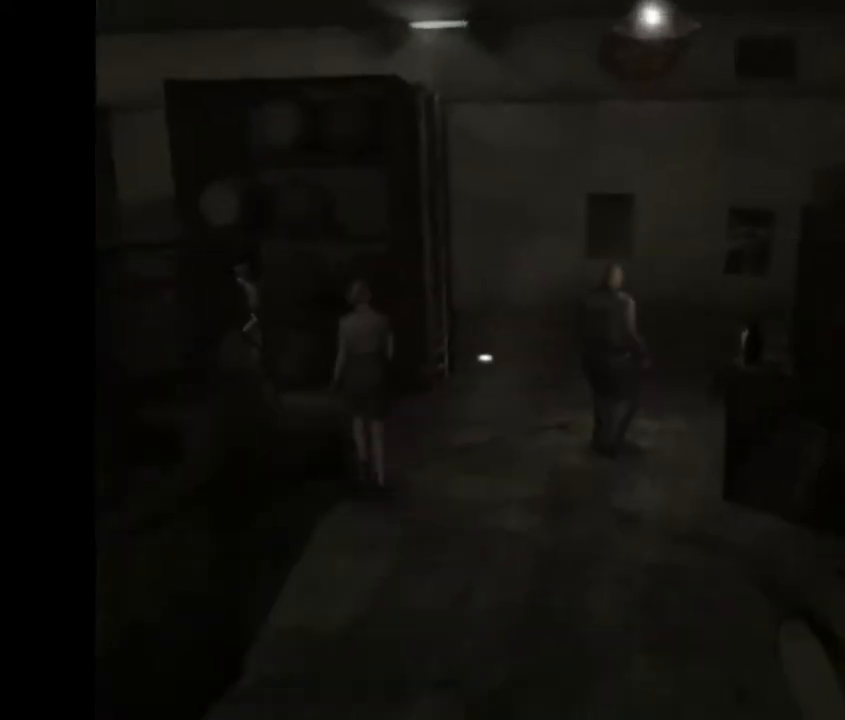
{"buttons": ["CROSS"], "left_stick": "down", "events": []}
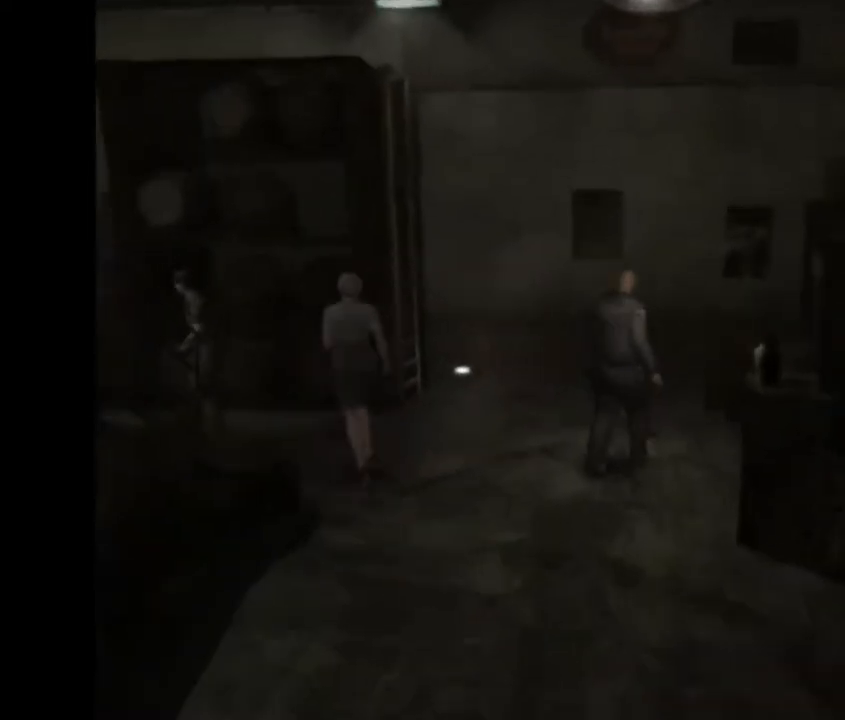
{"buttons": ["CROSS"], "left_stick": "up-left", "events": [[100, "left_stick", "up-left"]]}
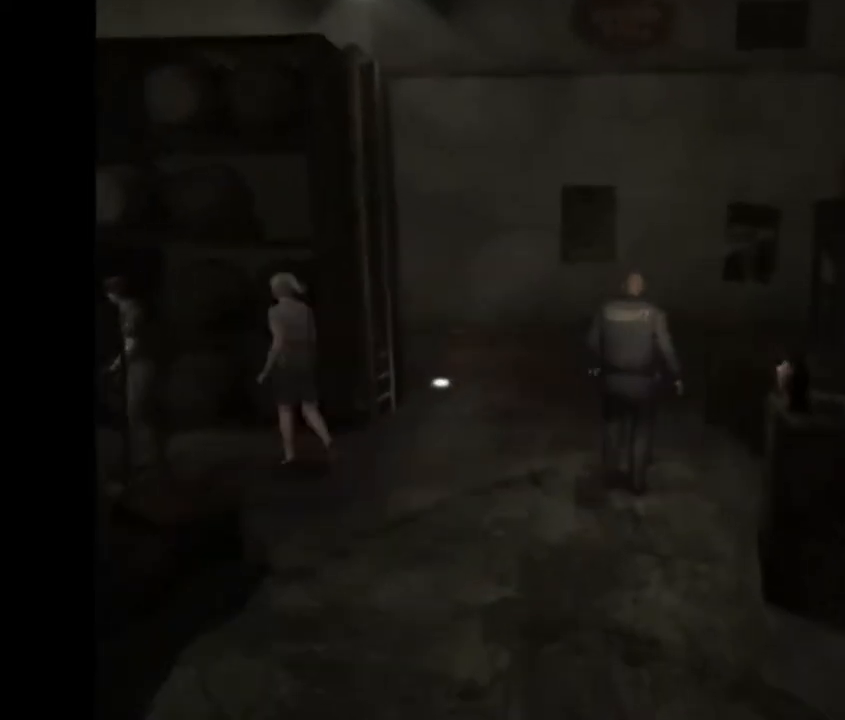
{"buttons": ["CROSS"], "left_stick": "up-left", "events": []}
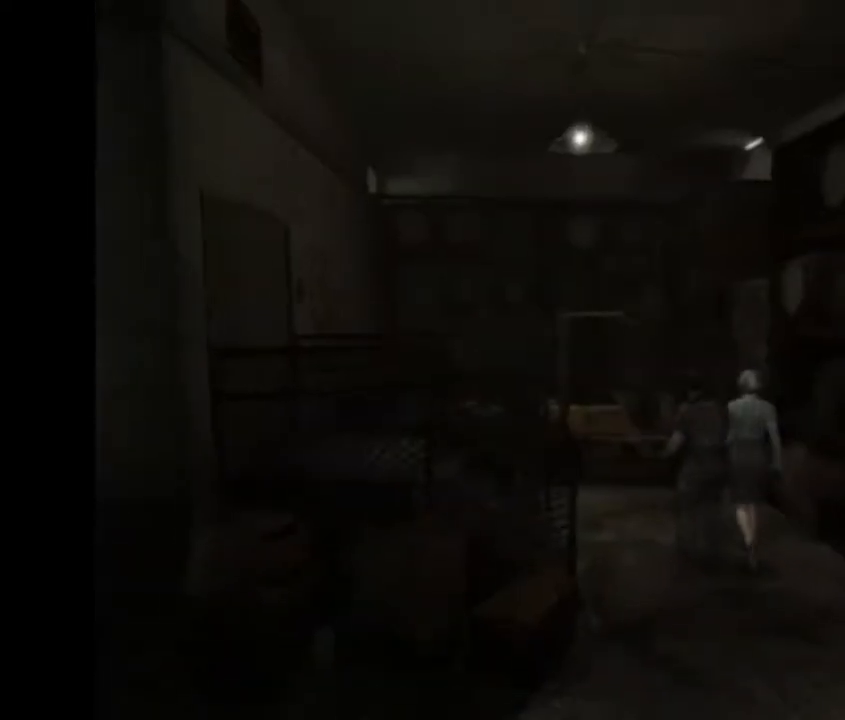
{"buttons": ["CROSS"], "left_stick": "up-left", "events": []}
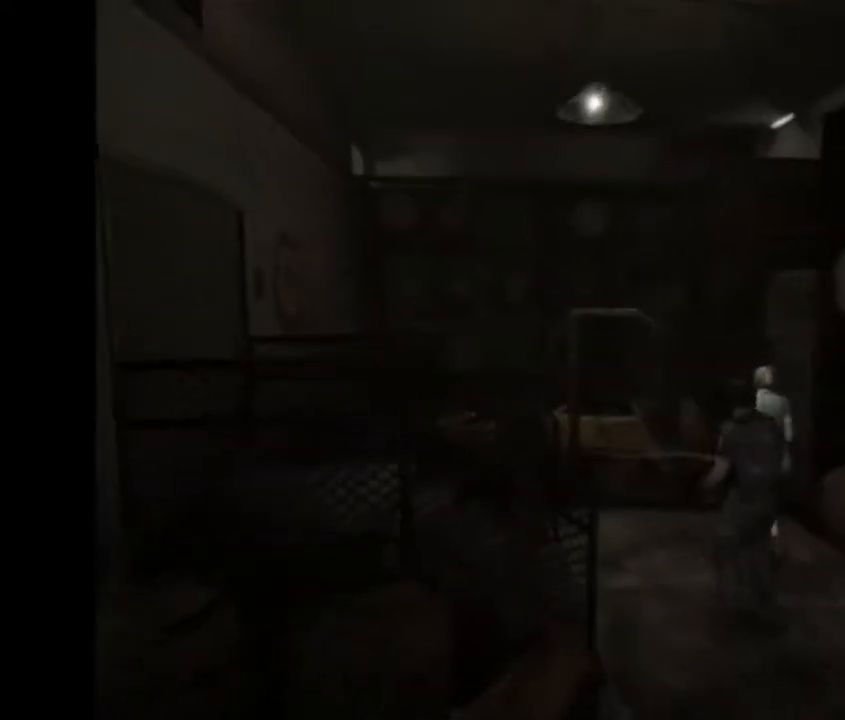
{"buttons": ["CROSS"], "left_stick": "up-left", "events": [[33, "left_stick", "left"], [300, "left_stick", "up-left"]]}
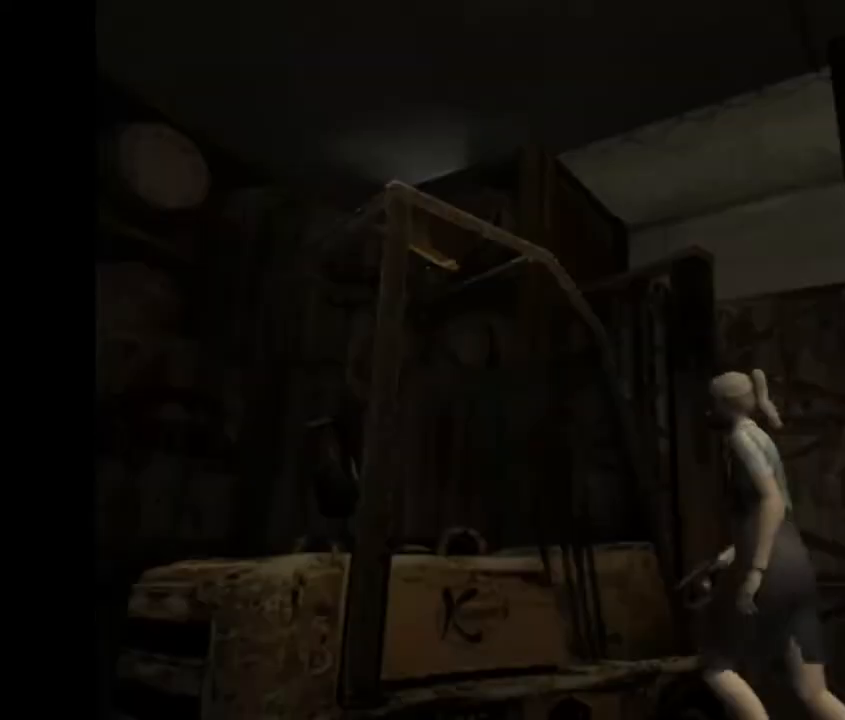
{"buttons": ["START"], "left_stick": "center", "events": [[33, "CROSS", "up"], [200, "left_stick", "left"], [433, "START", "down"], [467, "left_stick", "center"]]}
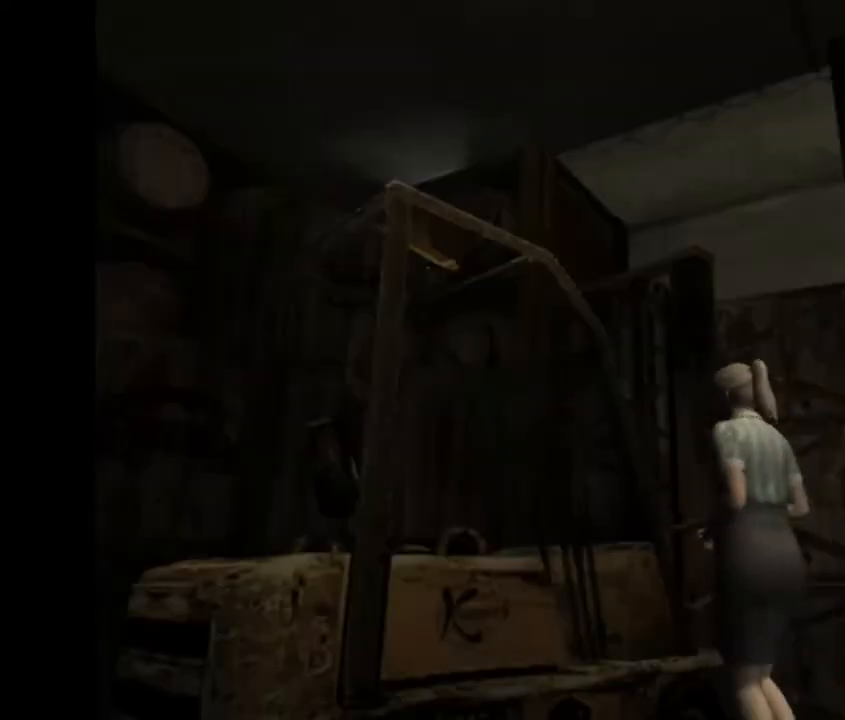
{"buttons": [], "left_stick": "center", "events": [[67, "START", "up"], [400, "DPAD_DOWN", "down"], [500, "DPAD_DOWN", "up"]]}
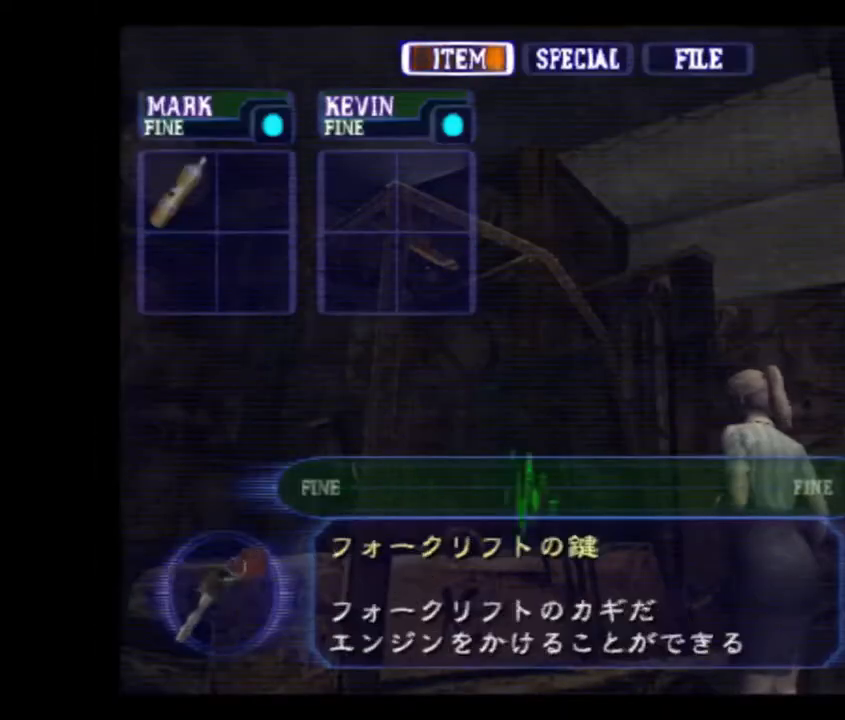
{"buttons": [], "left_stick": "center", "events": [[200, "CIRCLE", "down"], [300, "CIRCLE", "up"], [367, "CIRCLE", "down"], [467, "CIRCLE", "up"]]}
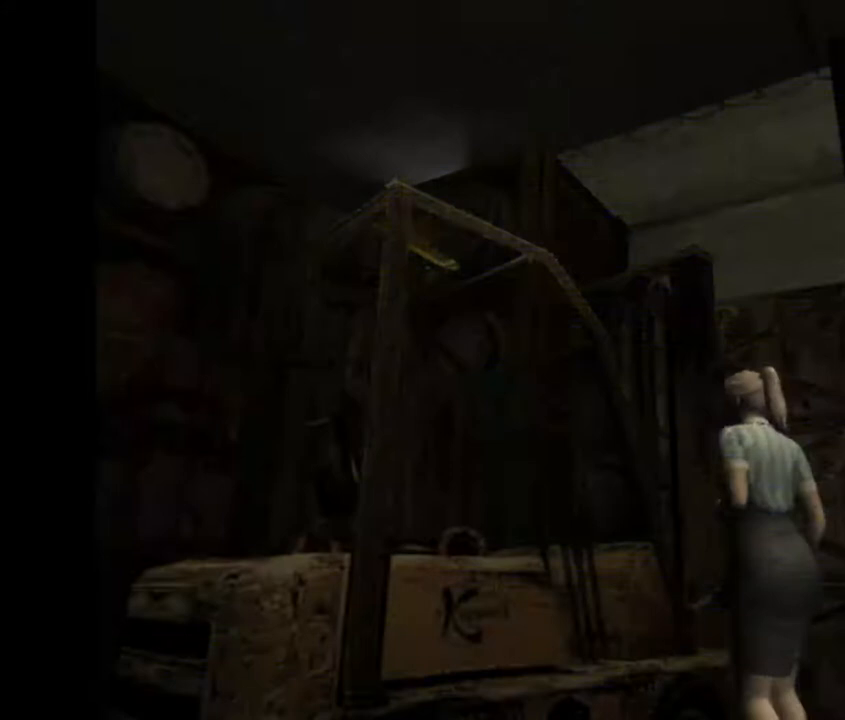
{"buttons": [], "left_stick": "center", "events": [[33, "CIRCLE", "down"], [133, "CIRCLE", "up"]]}
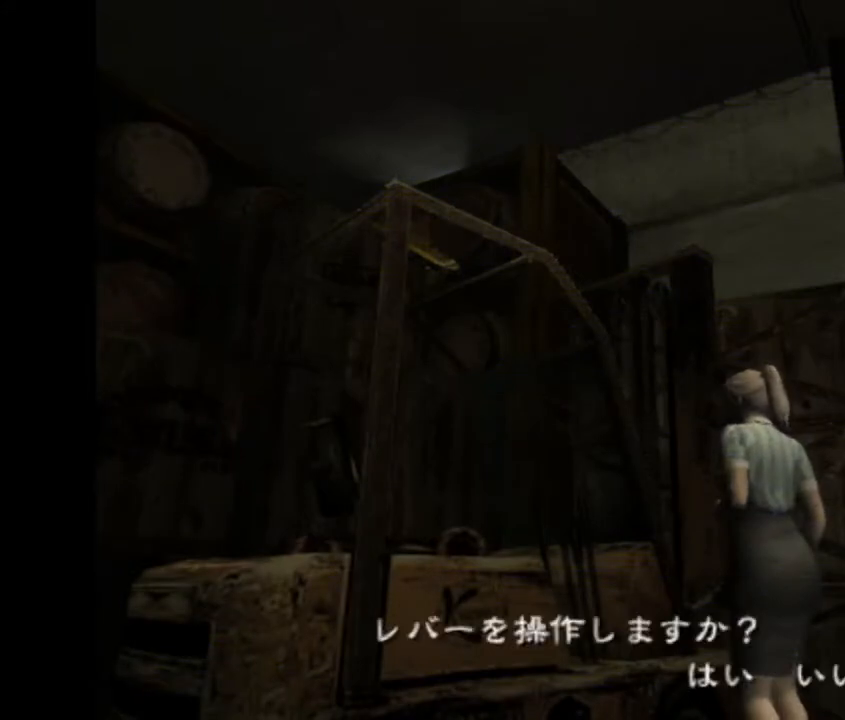
{"buttons": [], "left_stick": "center", "events": [[200, "DPAD_LEFT", "down"], [367, "DPAD_LEFT", "up"]]}
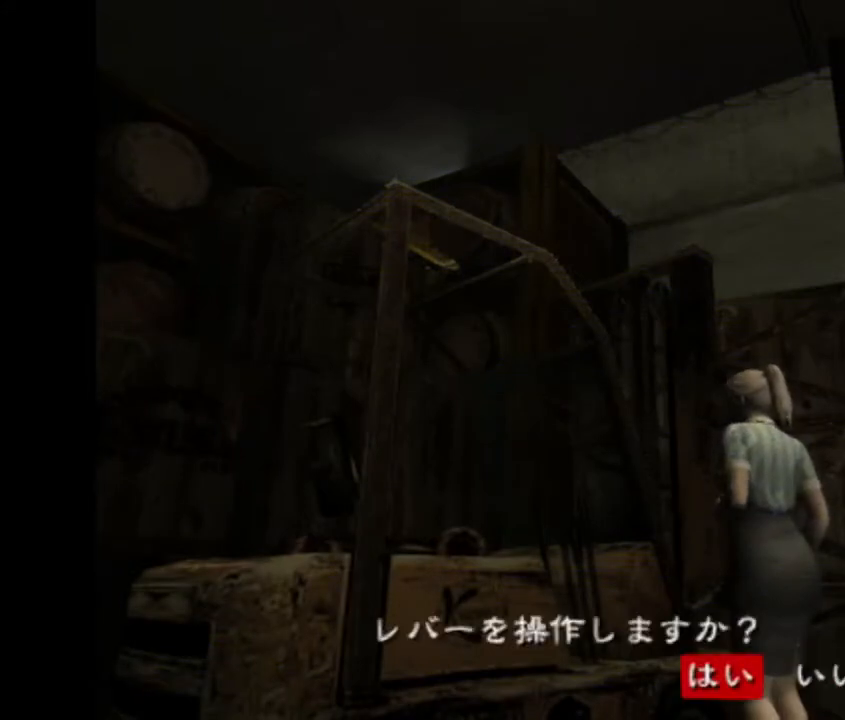
{"buttons": [], "left_stick": "down-right", "events": [[133, "CIRCLE", "down"], [233, "CIRCLE", "up"], [500, "left_stick", "down-right"]]}
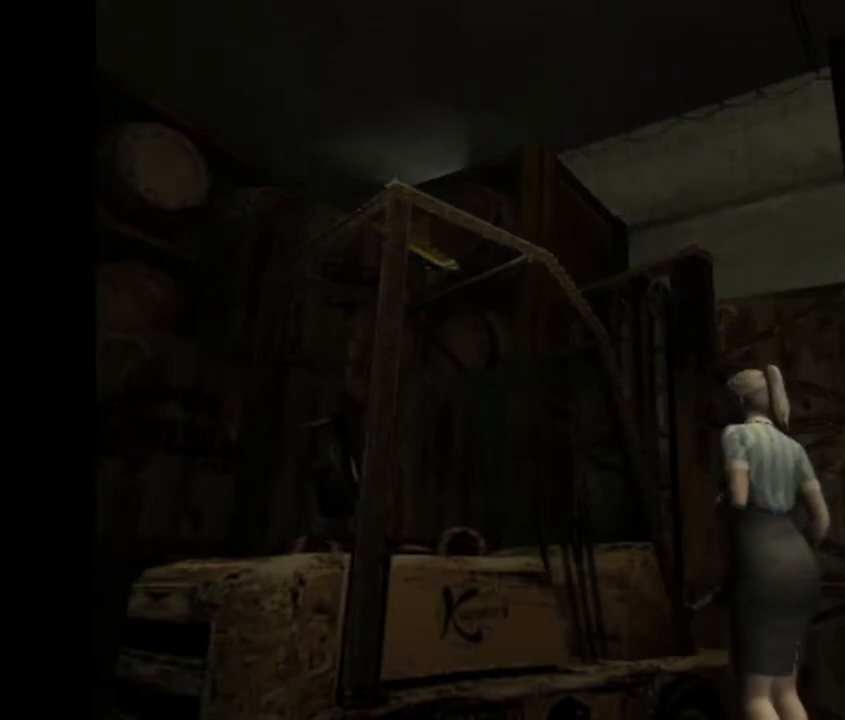
{"buttons": ["CROSS"], "left_stick": "down-right", "events": [[133, "CROSS", "down"]]}
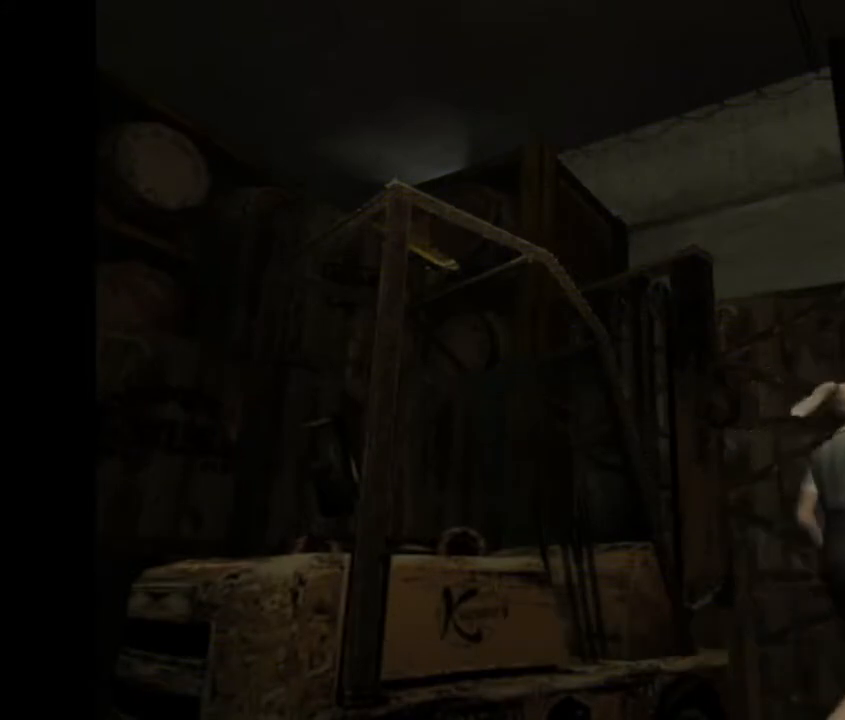
{"buttons": ["CROSS"], "left_stick": "down", "events": [[133, "left_stick", "down"]]}
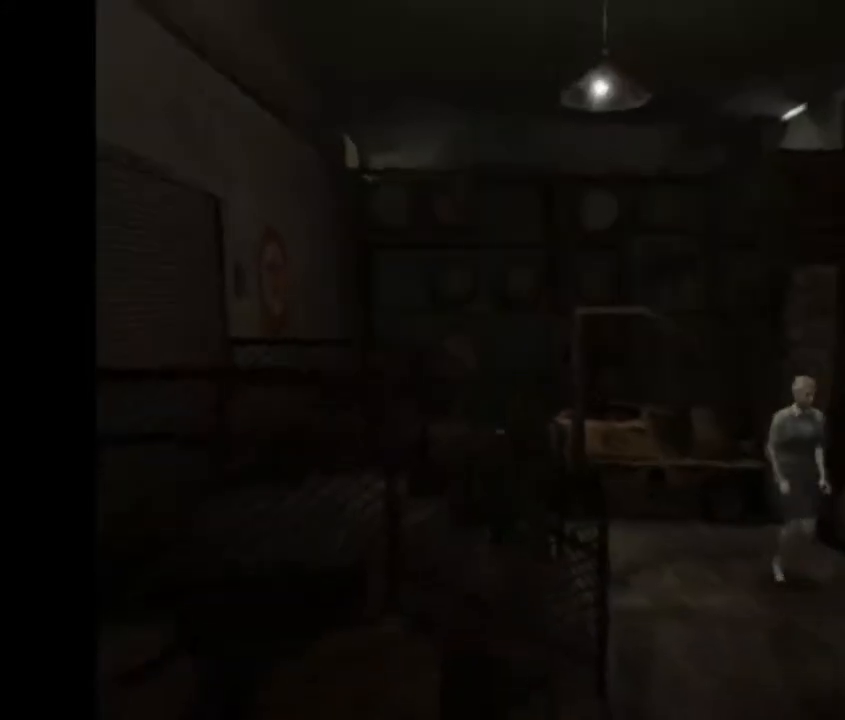
{"buttons": ["CROSS"], "left_stick": "down-right", "events": [[333, "left_stick", "down-right"]]}
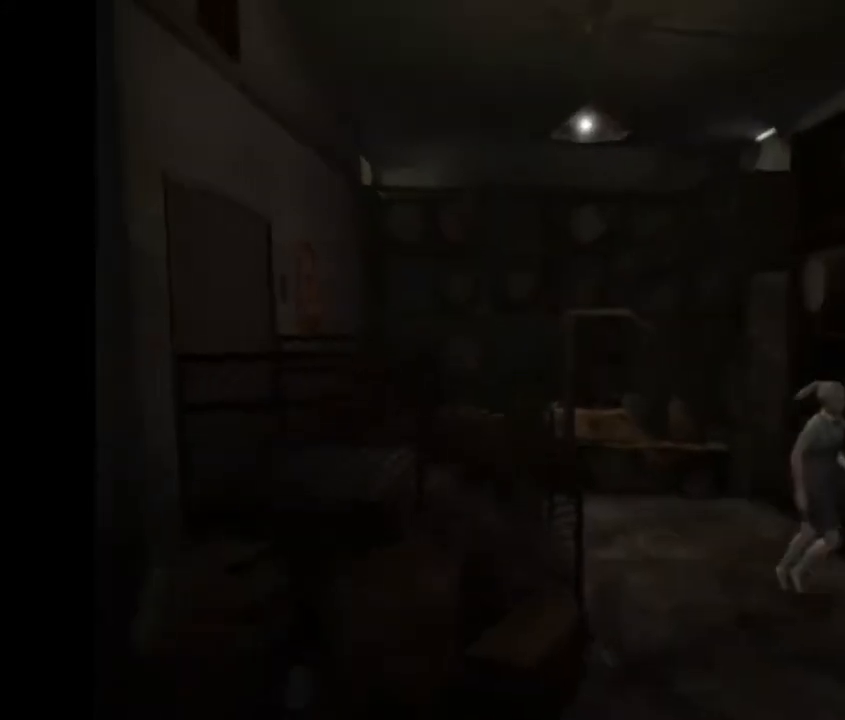
{"buttons": ["CROSS"], "left_stick": "down-right", "events": []}
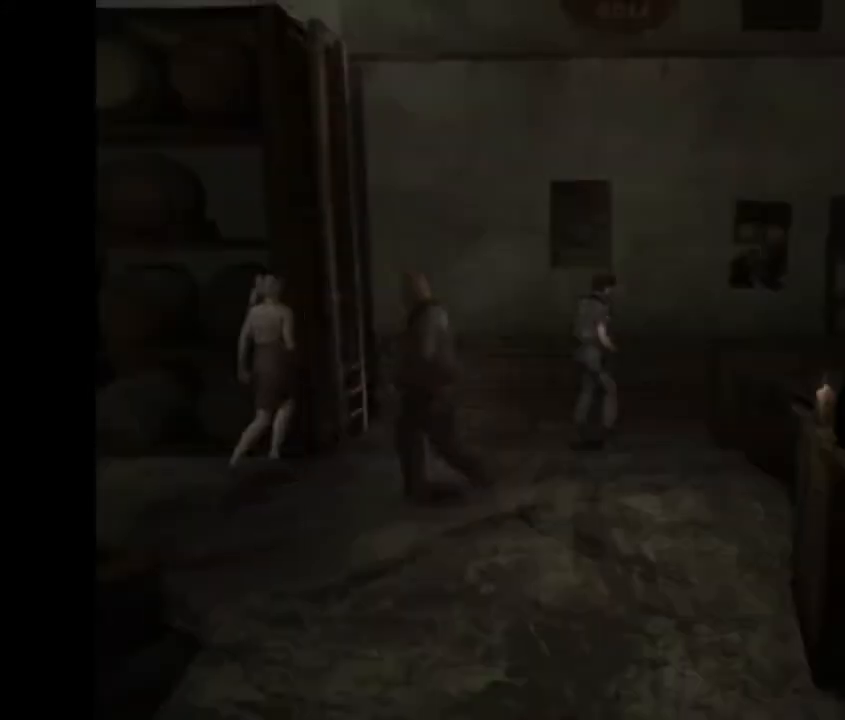
{"buttons": [], "left_stick": "down-right", "events": [[33, "left_stick", "up-right"], [100, "CROSS", "up"], [333, "left_stick", "down-right"]]}
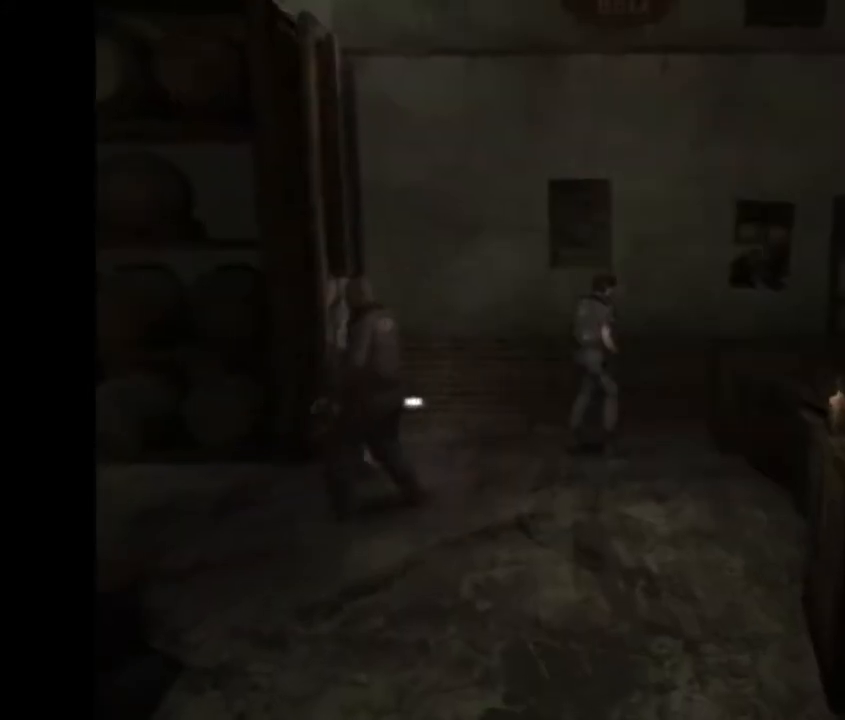
{"buttons": ["CIRCLE"], "left_stick": "left", "events": [[100, "left_stick", "up-right"], [233, "left_stick", "up-left"], [467, "CIRCLE", "down"], [467, "left_stick", "left"]]}
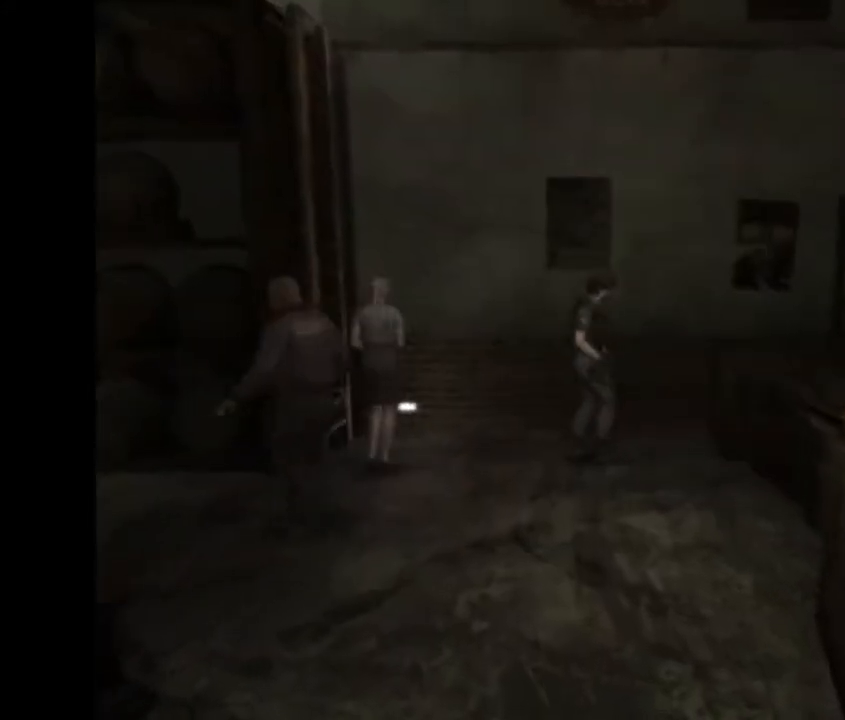
{"buttons": [], "left_stick": "up-left", "events": [[67, "CIRCLE", "up"], [133, "CIRCLE", "down"], [267, "CIRCLE", "up"], [367, "CIRCLE", "down"], [400, "CIRCLE", "up"], [467, "left_stick", "up-left"]]}
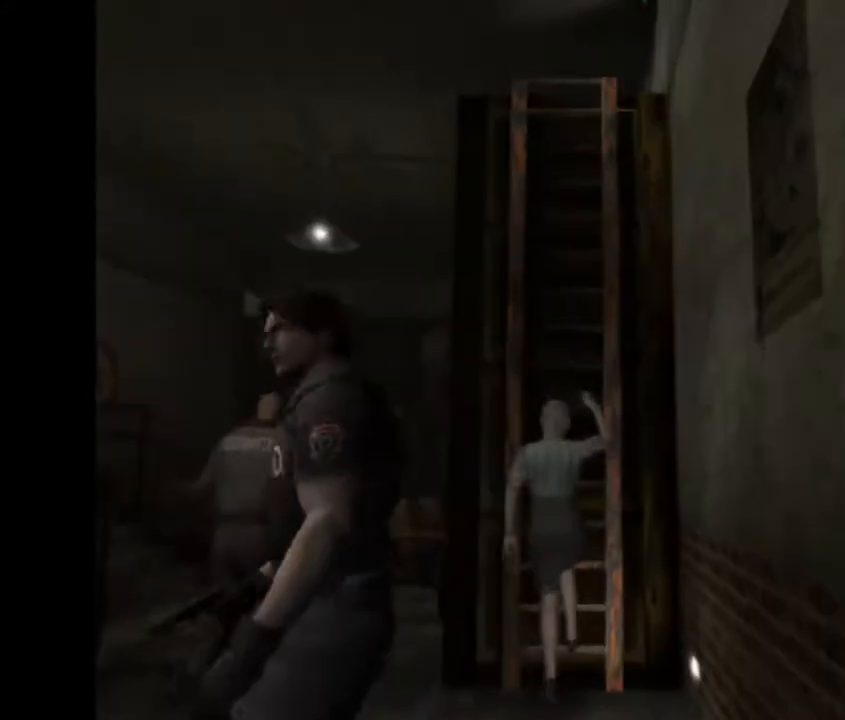
{"buttons": [], "left_stick": "up"}
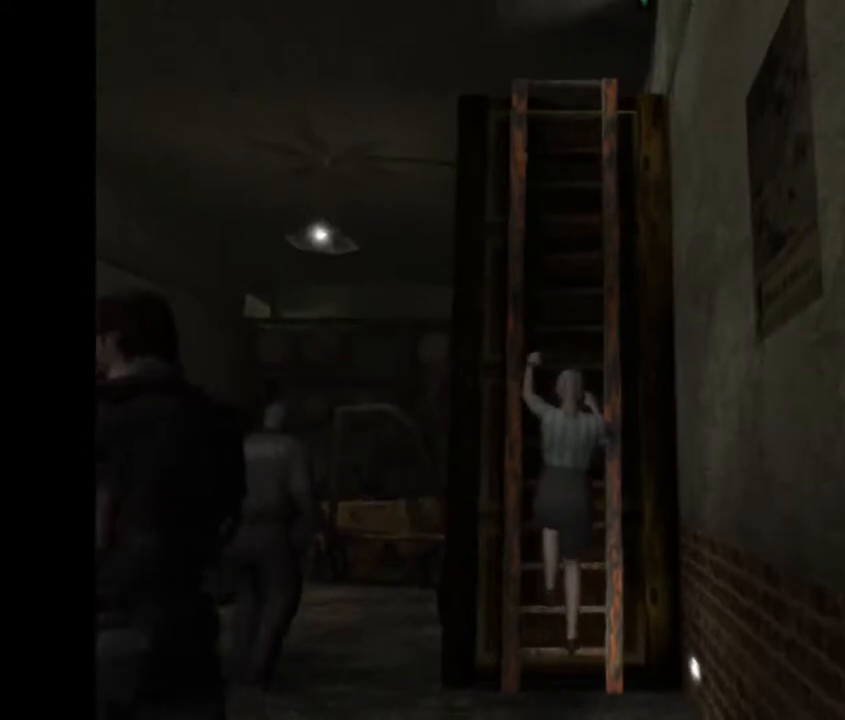
{"buttons": [], "left_stick": "up", "events": []}
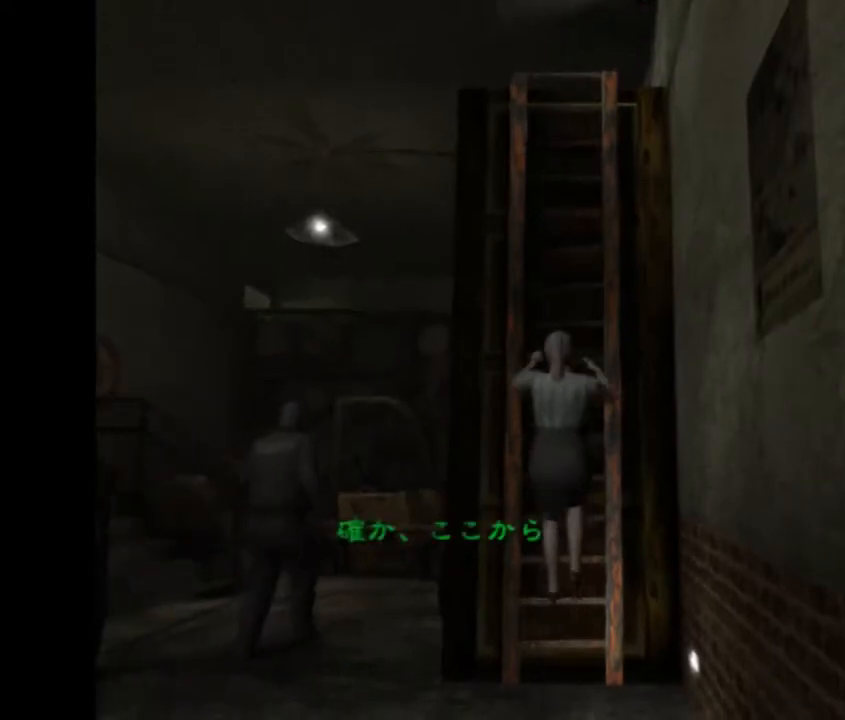
{"buttons": [], "left_stick": "up", "events": []}
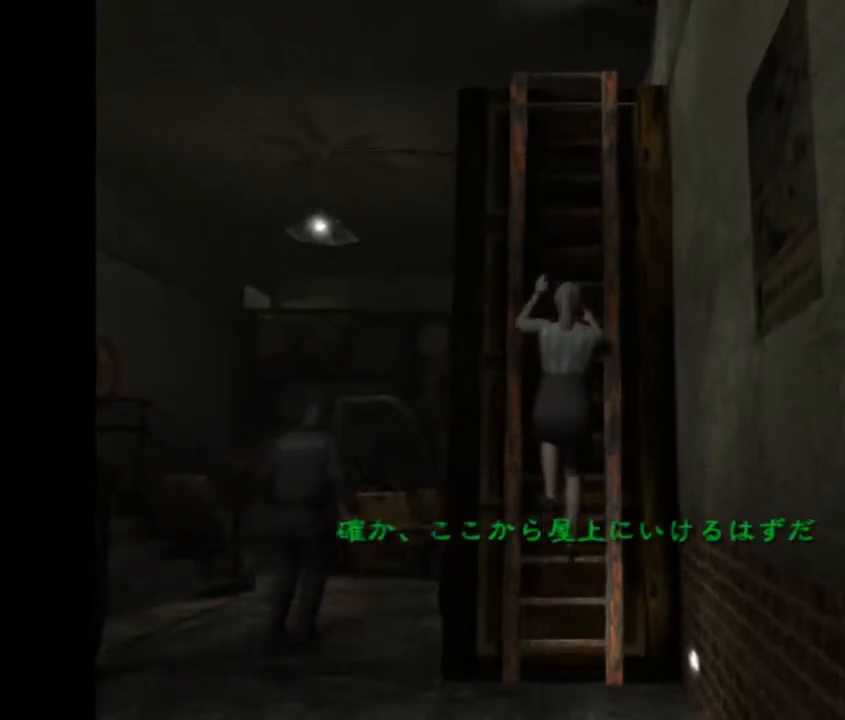
{"buttons": [], "left_stick": "up", "events": []}
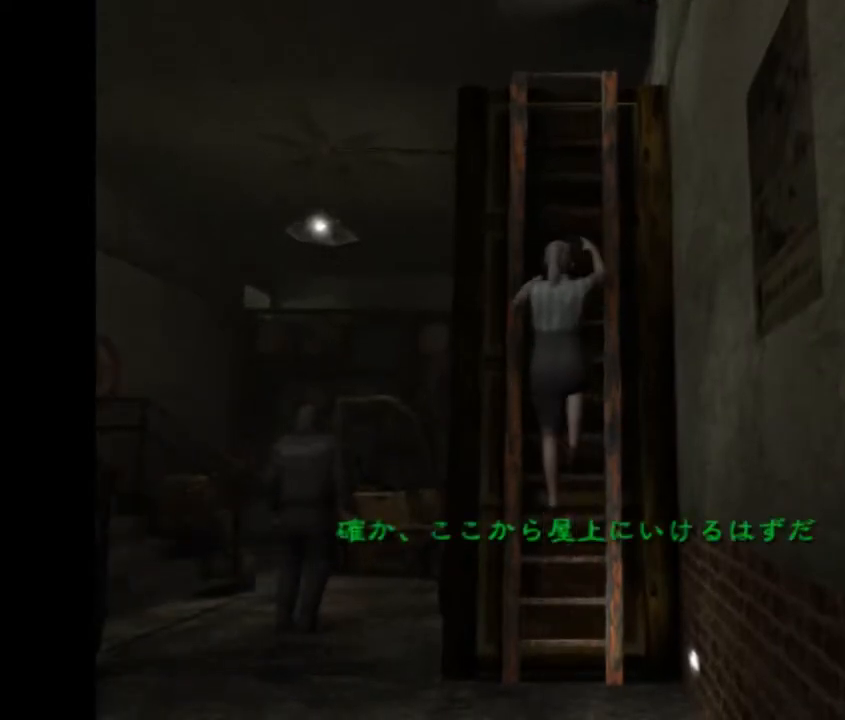
{"buttons": [], "left_stick": "up", "events": []}
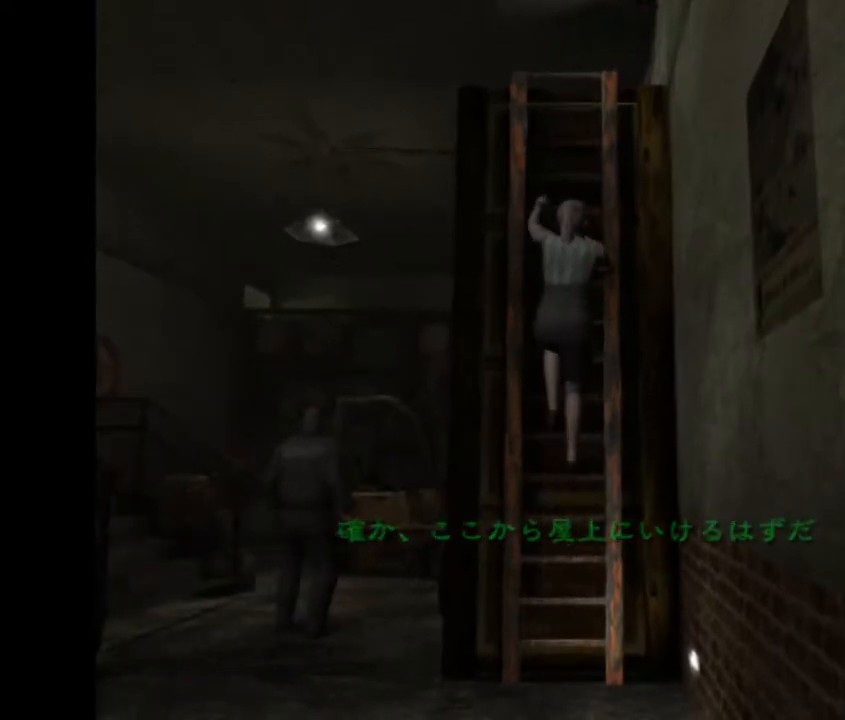
{"buttons": [], "left_stick": "up", "events": []}
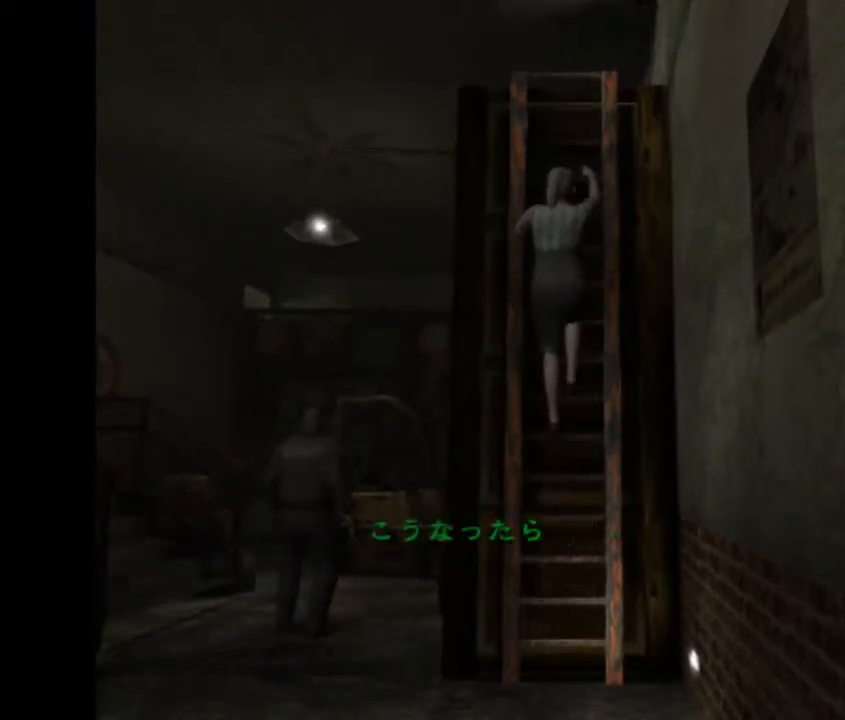
{"buttons": [], "left_stick": "up", "events": []}
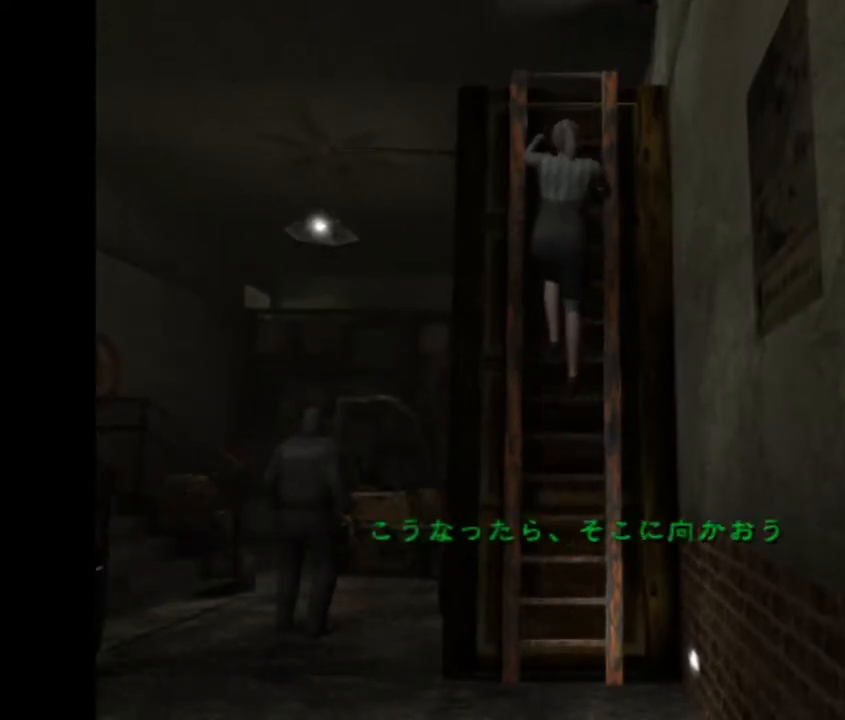
{"buttons": [], "left_stick": "up", "events": []}
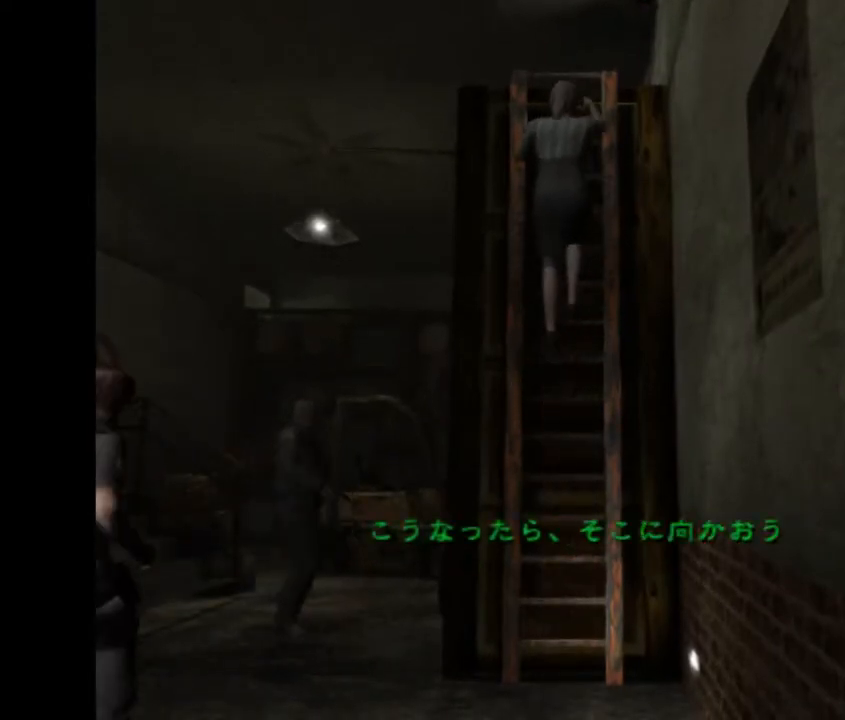
{"buttons": [], "left_stick": "up", "events": []}